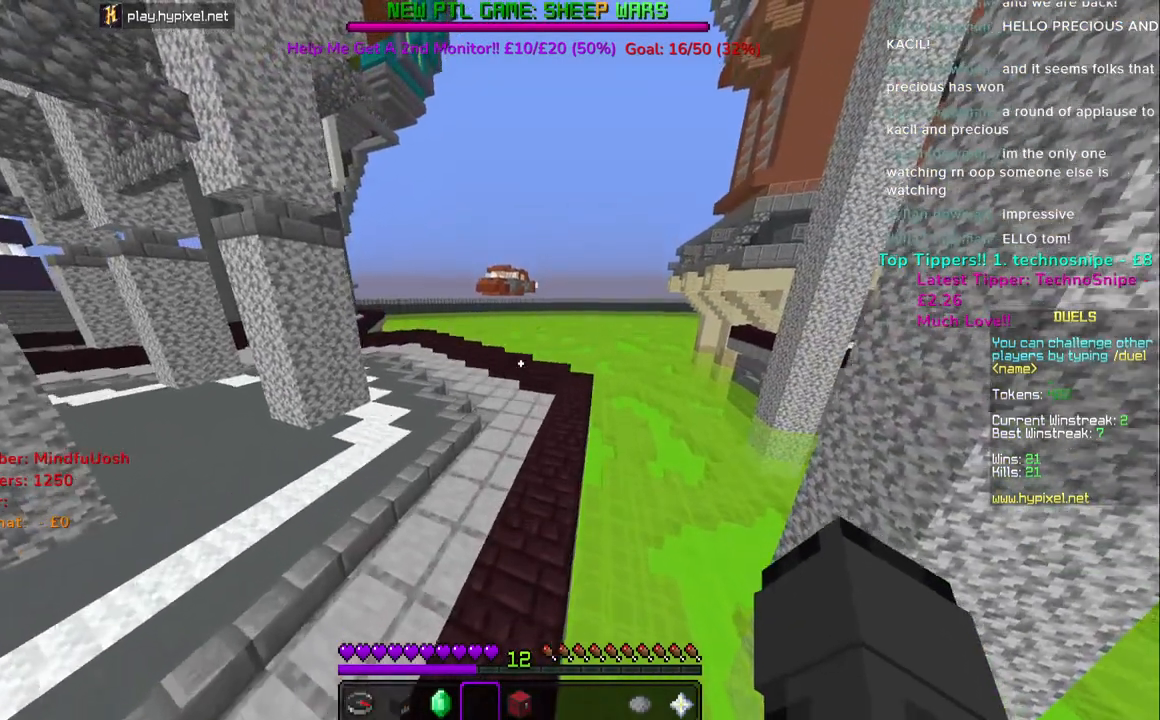
Gameplay with keyboard and mouse; each line is a JSON object with the keys and mouse buttons held at the frame after it. "events" lists presses ("down") and releases ("up") of "a", "d", "s", "space", "w", "mouse_left" and "mouse_right" between this image and that frame as [ms after this image, input, new state], when the widget could be followed in between. "mouse_left", "mouse_right" = the "left", "right" buttons of the "mouse" list. No other keys are recorded. Fast repeated clicks can show as one long hold. Mouse movement is not recorded.
{"keys": ["space", "w"], "mouse": [], "events": [[67, "space", "up"], [300, "space", "down"]]}
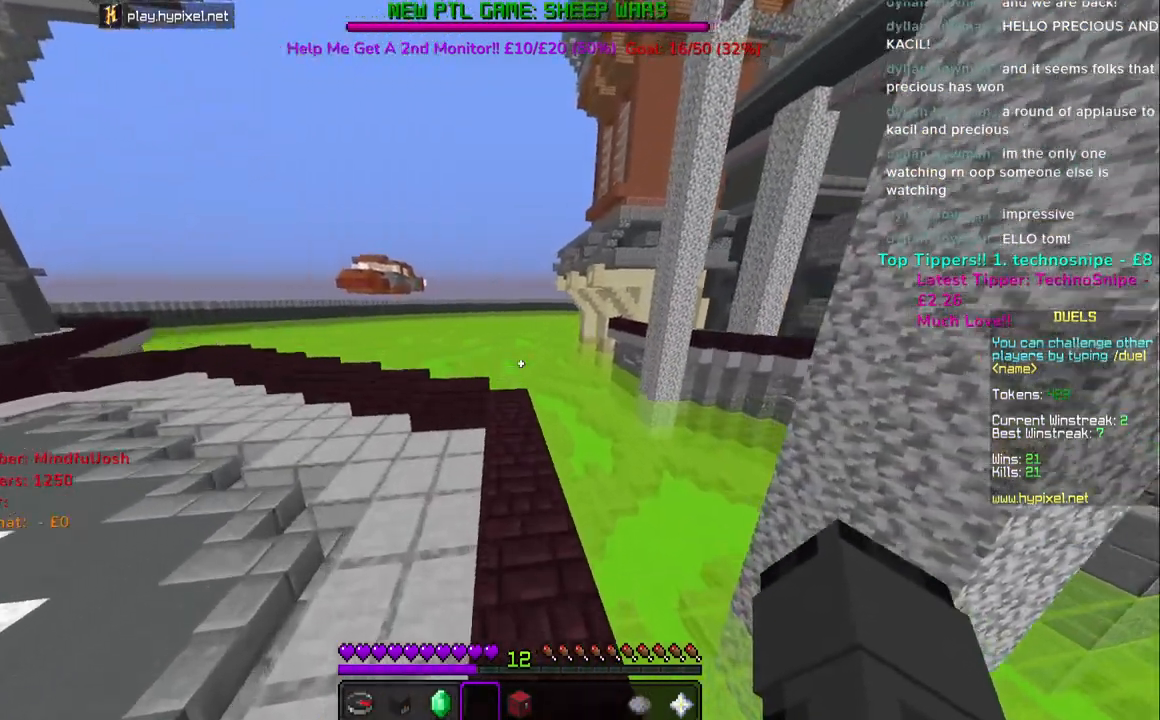
{"keys": ["space", "w"], "mouse": [], "events": [[117, "space", "up"], [433, "space", "down"]]}
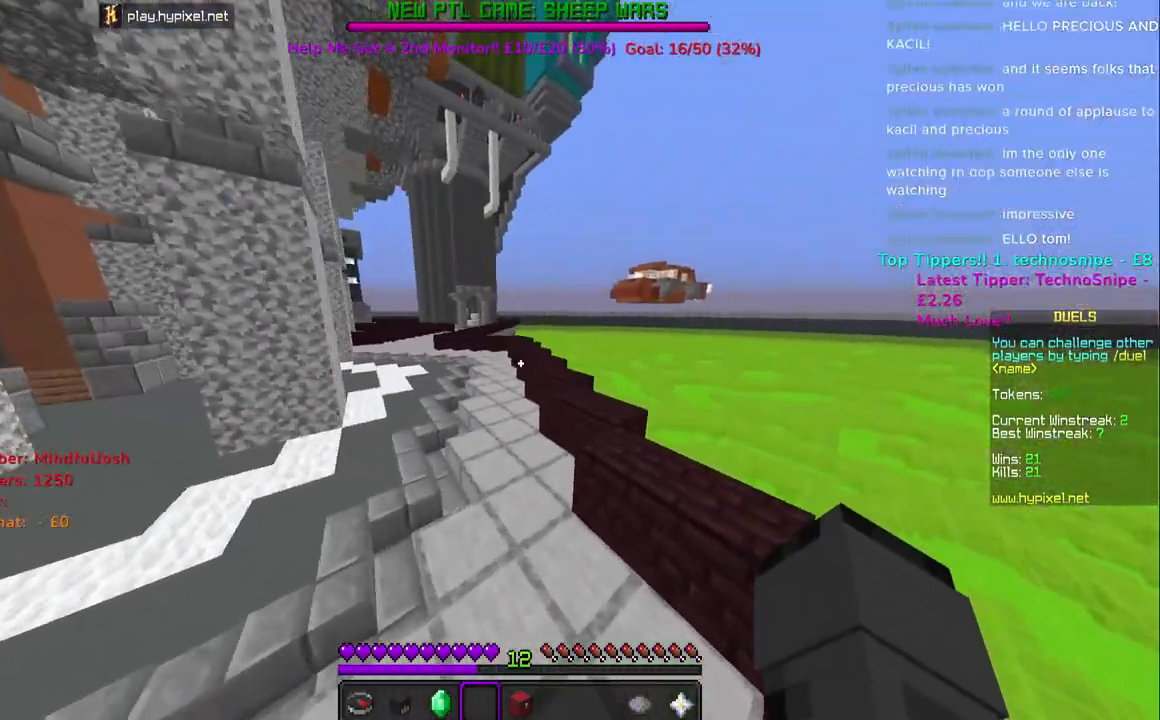
{"keys": ["w"], "mouse": [], "events": [[400, "space", "up"]]}
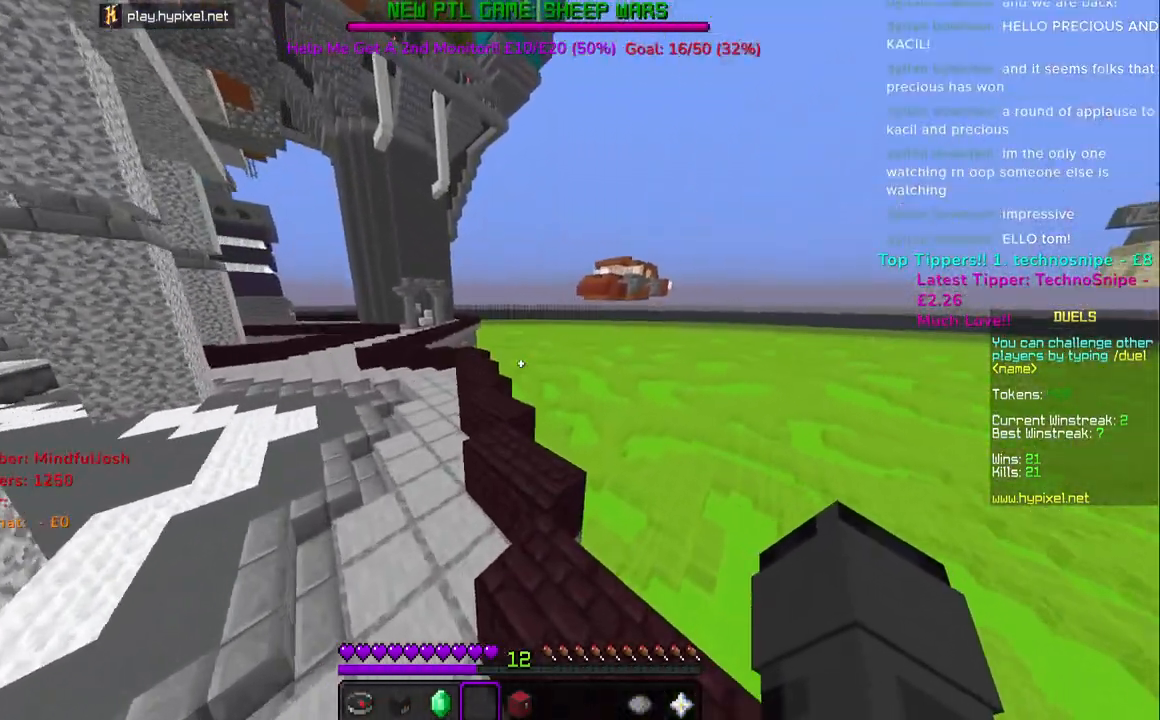
{"keys": ["w"], "mouse": [], "events": [[50, "space", "down"], [417, "space", "up"]]}
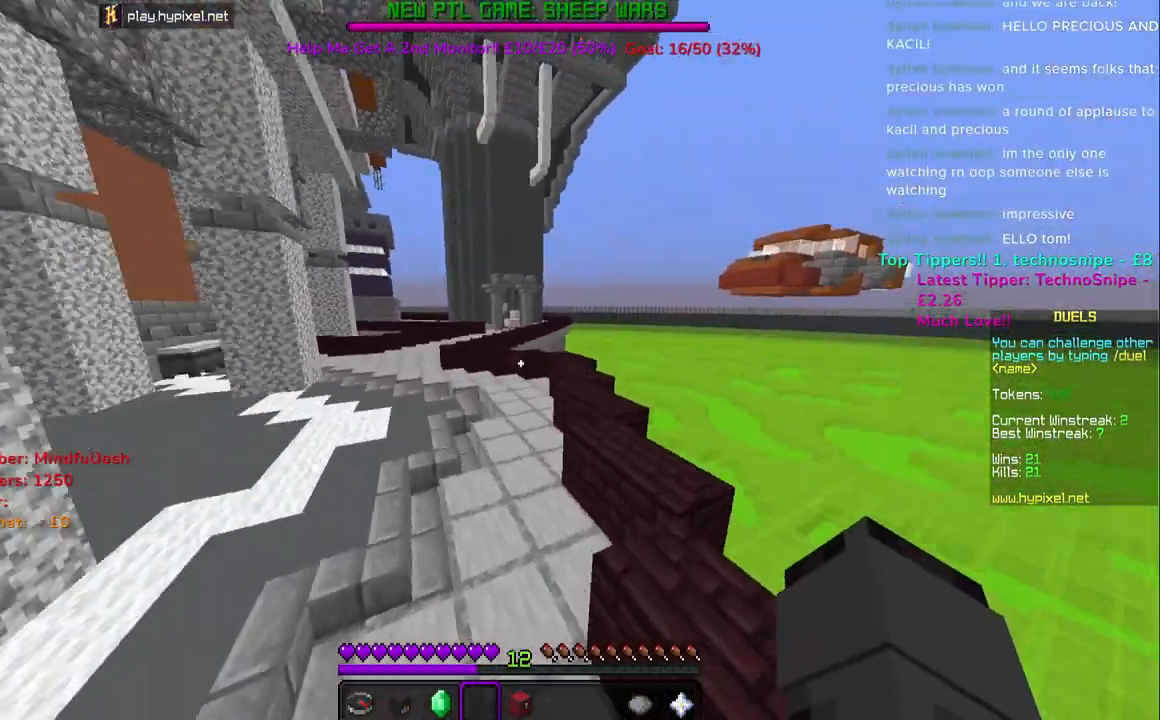
{"keys": ["space", "w"], "mouse": [], "events": [[283, "space", "down"]]}
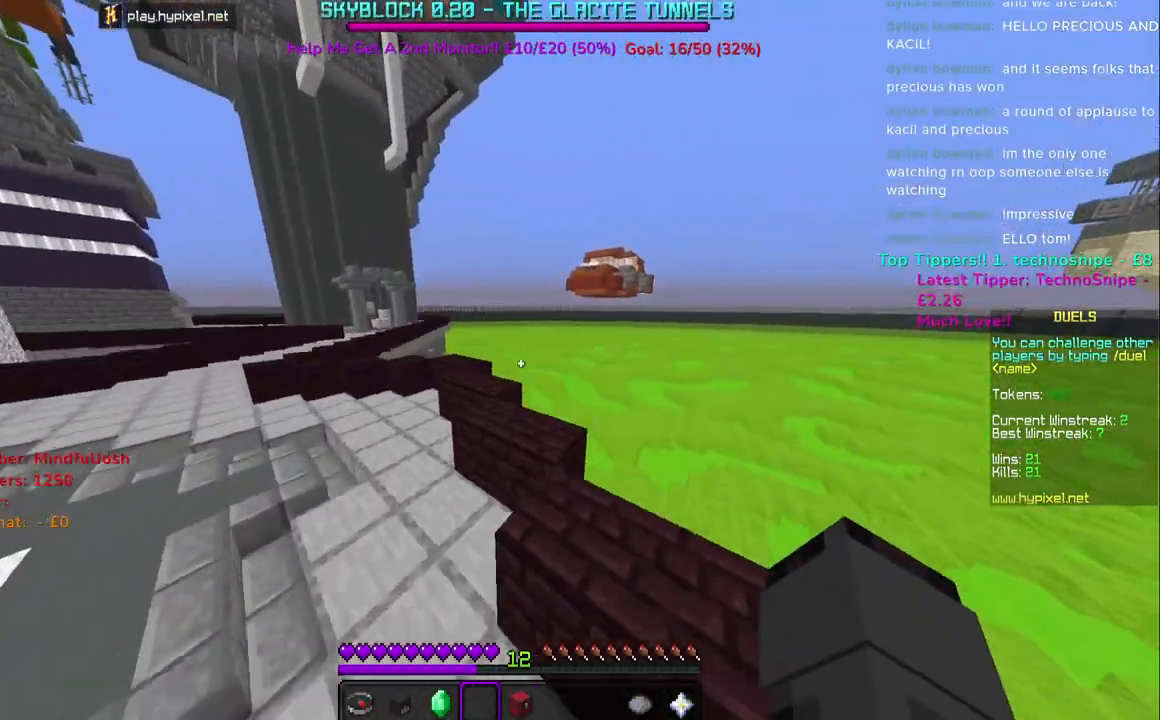
{"keys": ["space"], "mouse": [], "events": [[67, "space", "up"], [183, "space", "down"], [450, "w", "up"]]}
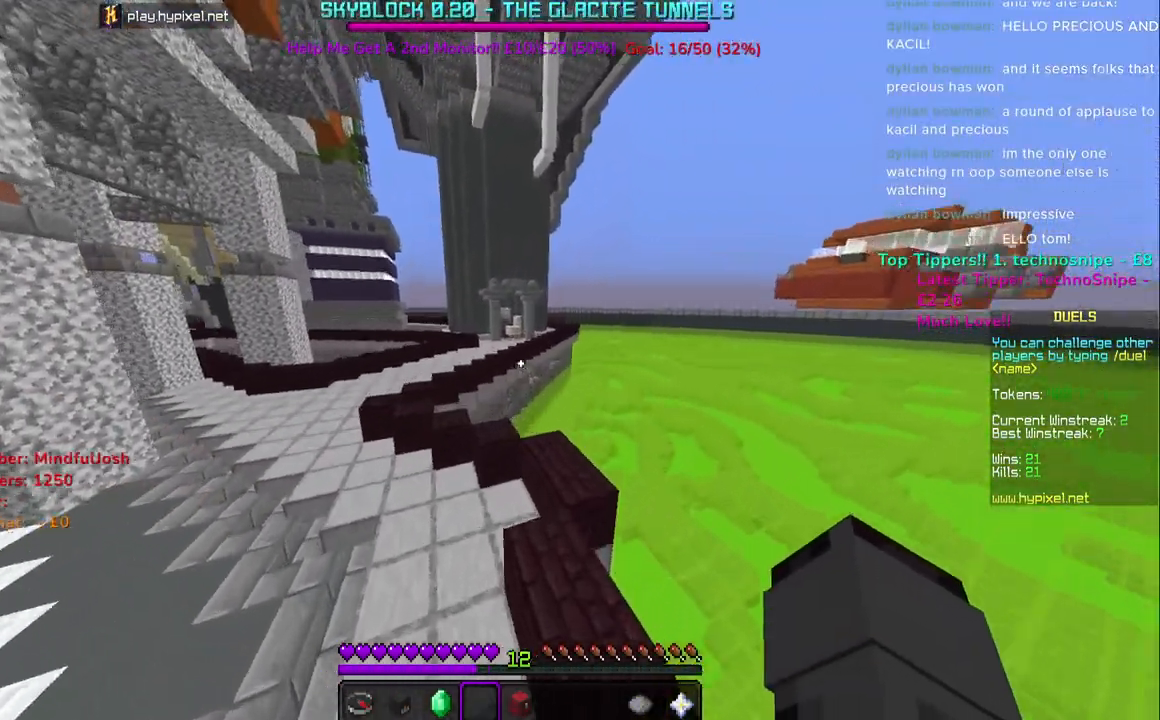
{"keys": [], "mouse": [], "events": [[17, "space", "up"]]}